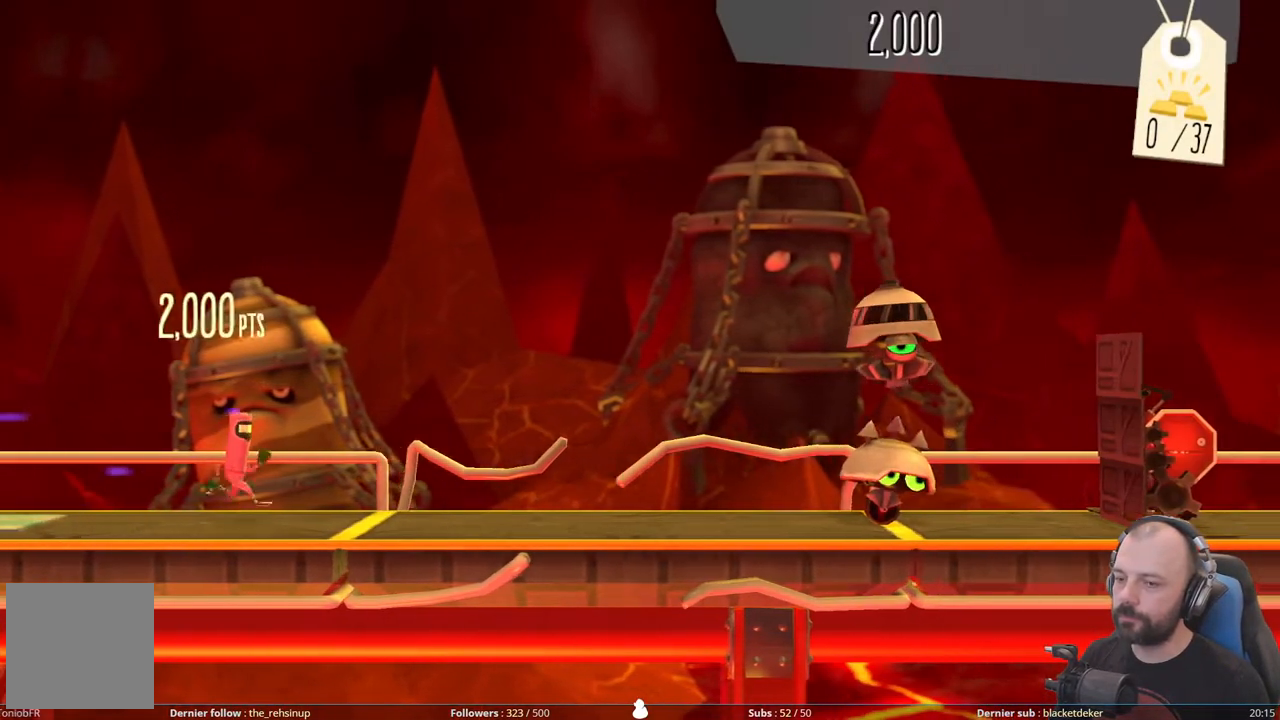
Gameplay with a controller (Xbox layout); each line is a JSON object with the inputs held at the frame after it. "events" lists button and stick changes between this image and that frame as [ms after this image, input, new state], when the widget could be followed in between. Not read: left_stick.
{"buttons": ["DPAD_DOWN"], "right_stick": "center", "events": [[140, "R1", "up"], [360, "DPAD_DOWN", "down"]]}
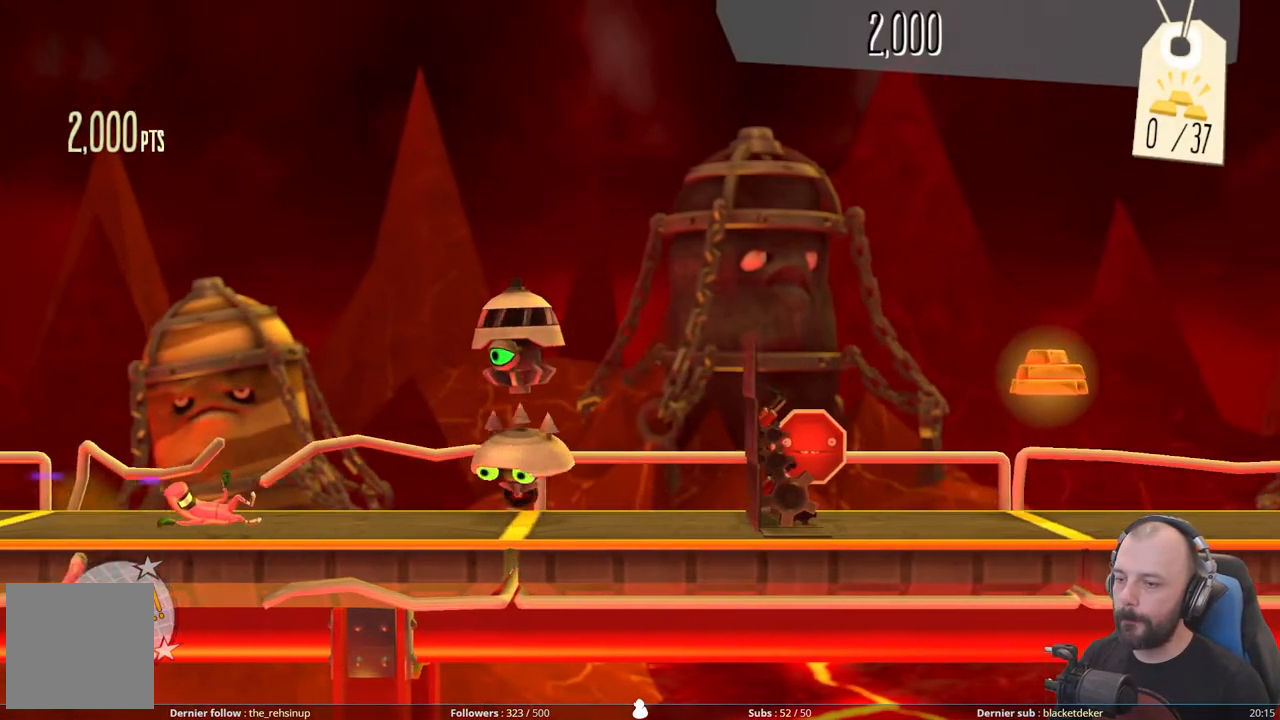
{"buttons": ["A", "X", "DPAD_DOWN"], "right_stick": "center", "events": [[180, "A", "down"], [500, "X", "down"]]}
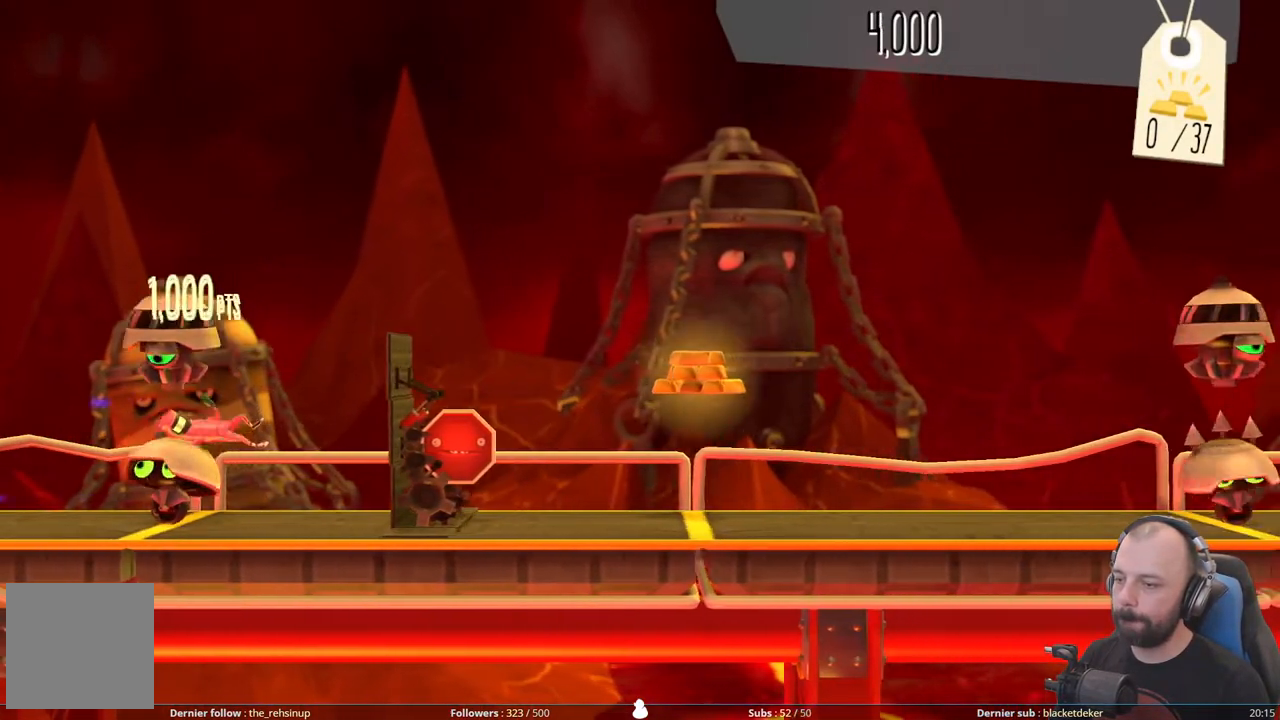
{"buttons": ["A"], "right_stick": "center", "events": [[220, "A", "up"], [240, "X", "up"], [300, "DPAD_DOWN", "up"], [380, "A", "down"]]}
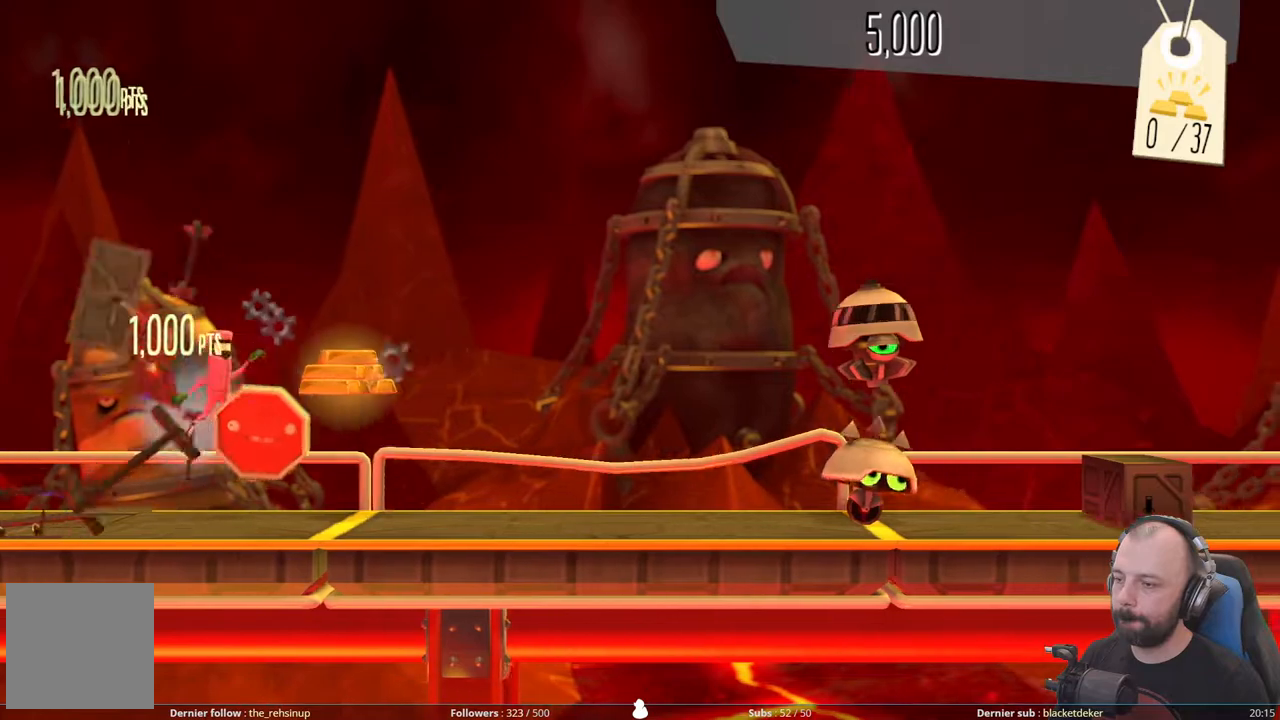
{"buttons": ["DPAD_DOWN"], "right_stick": "center", "events": [[260, "DPAD_DOWN", "down"], [280, "A", "up"]]}
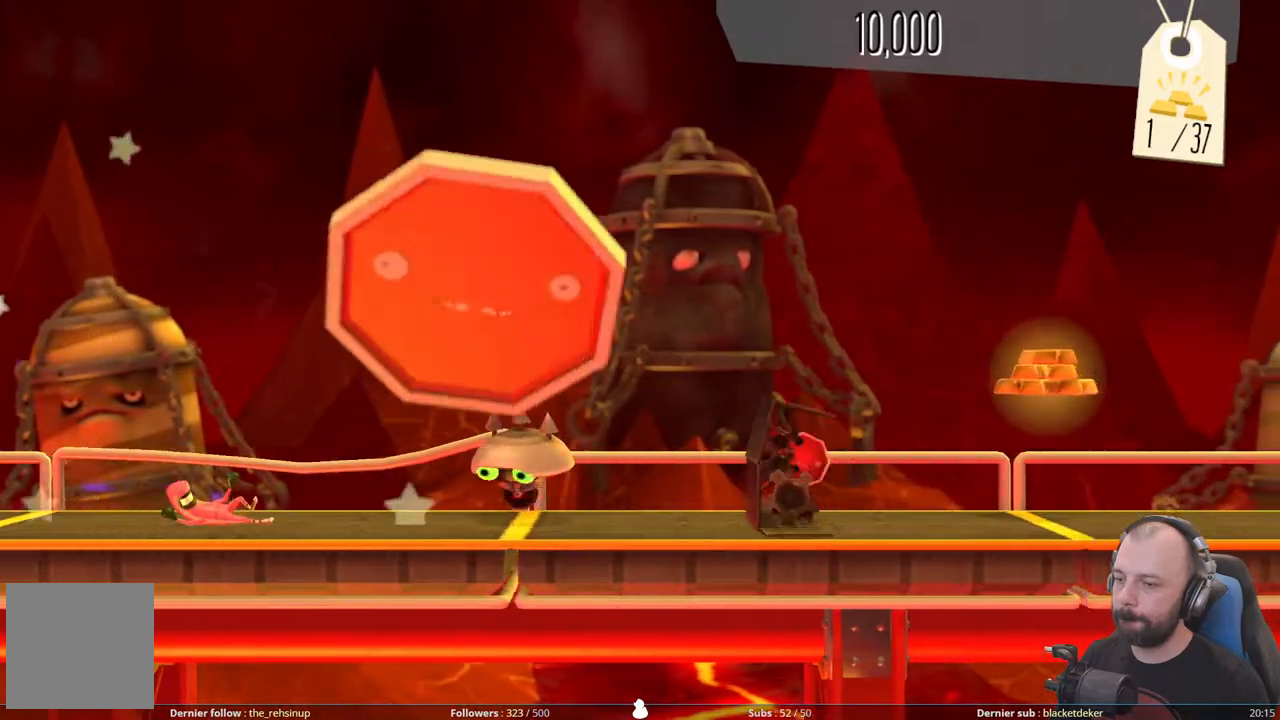
{"buttons": ["A", "X", "DPAD_DOWN"], "right_stick": "center", "events": [[180, "A", "down"], [460, "X", "down"]]}
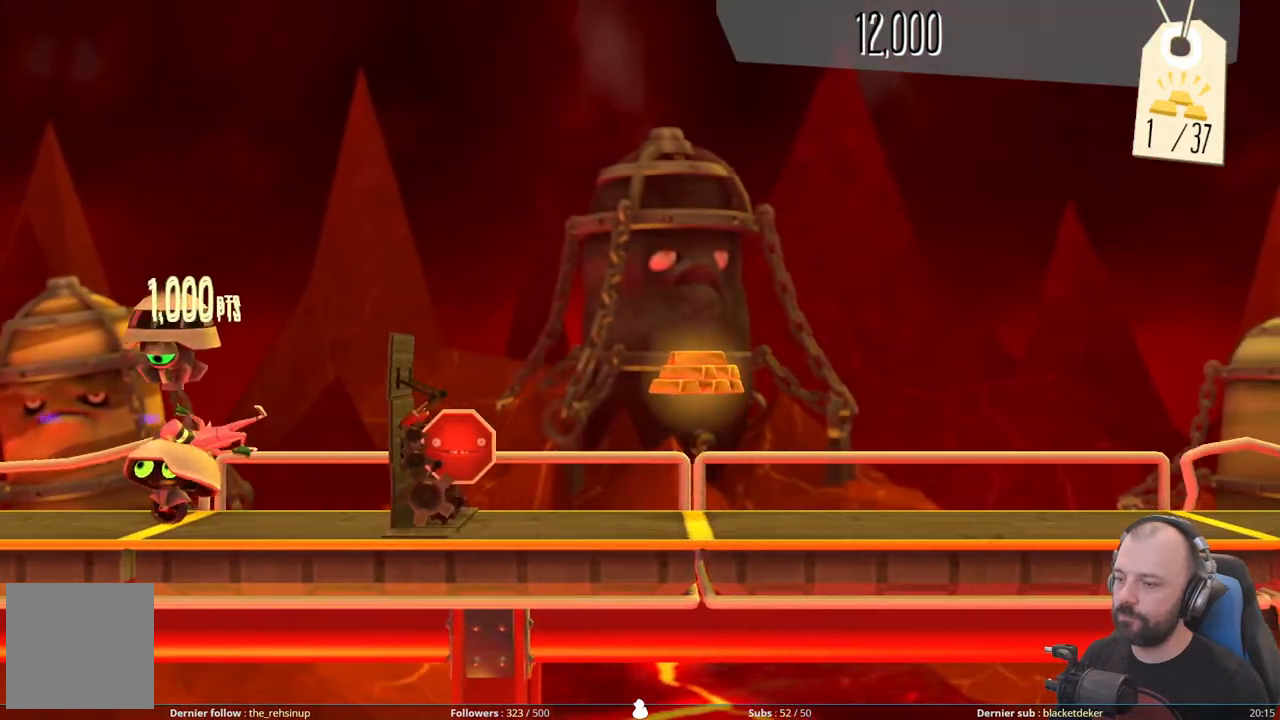
{"buttons": ["A"], "right_stick": "center", "events": [[240, "A", "up"], [260, "X", "up"], [380, "DPAD_DOWN", "up"], [400, "A", "down"]]}
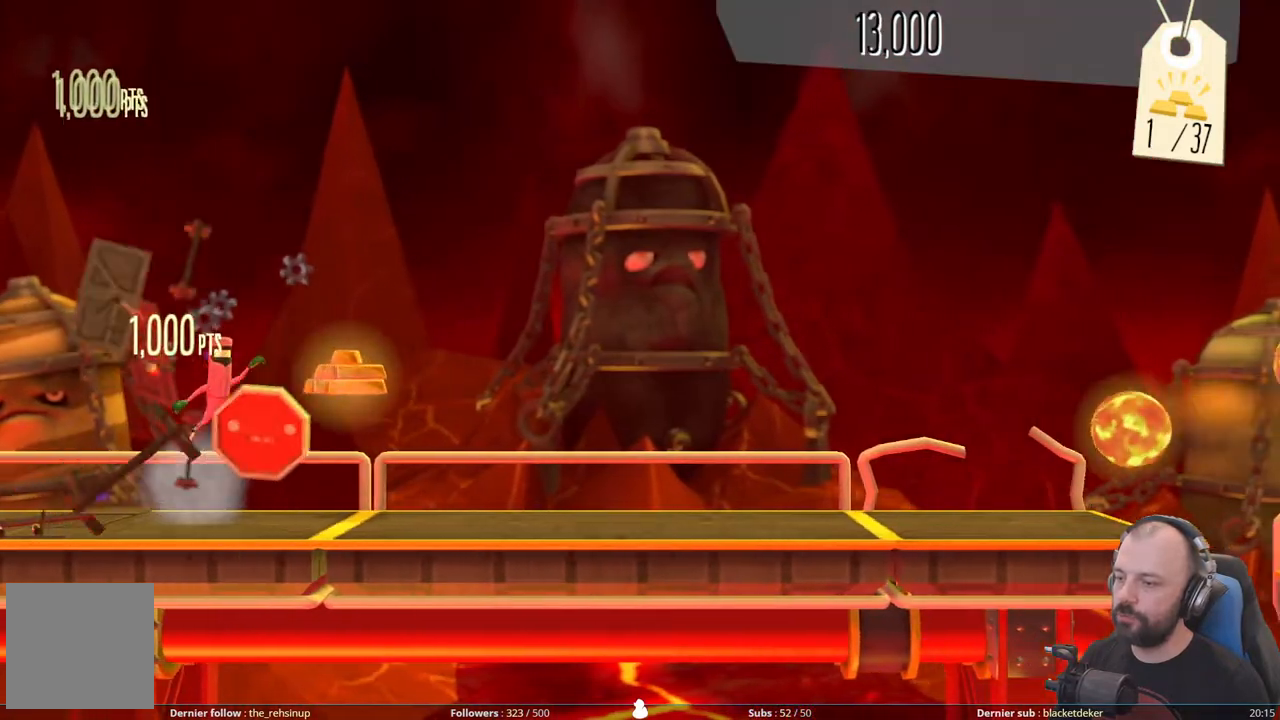
{"buttons": ["DPAD_DOWN"], "right_stick": "center", "events": [[300, "A", "up"], [480, "DPAD_DOWN", "down"]]}
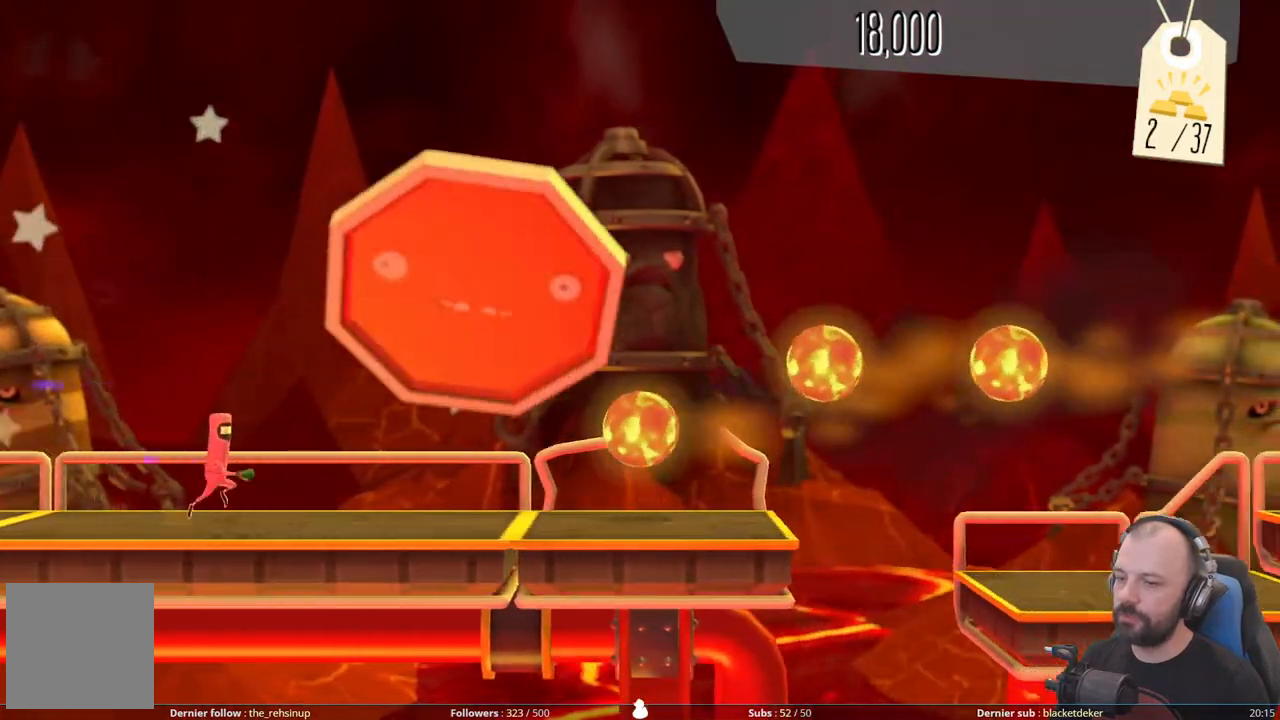
{"buttons": ["DPAD_DOWN"], "right_stick": "center", "events": []}
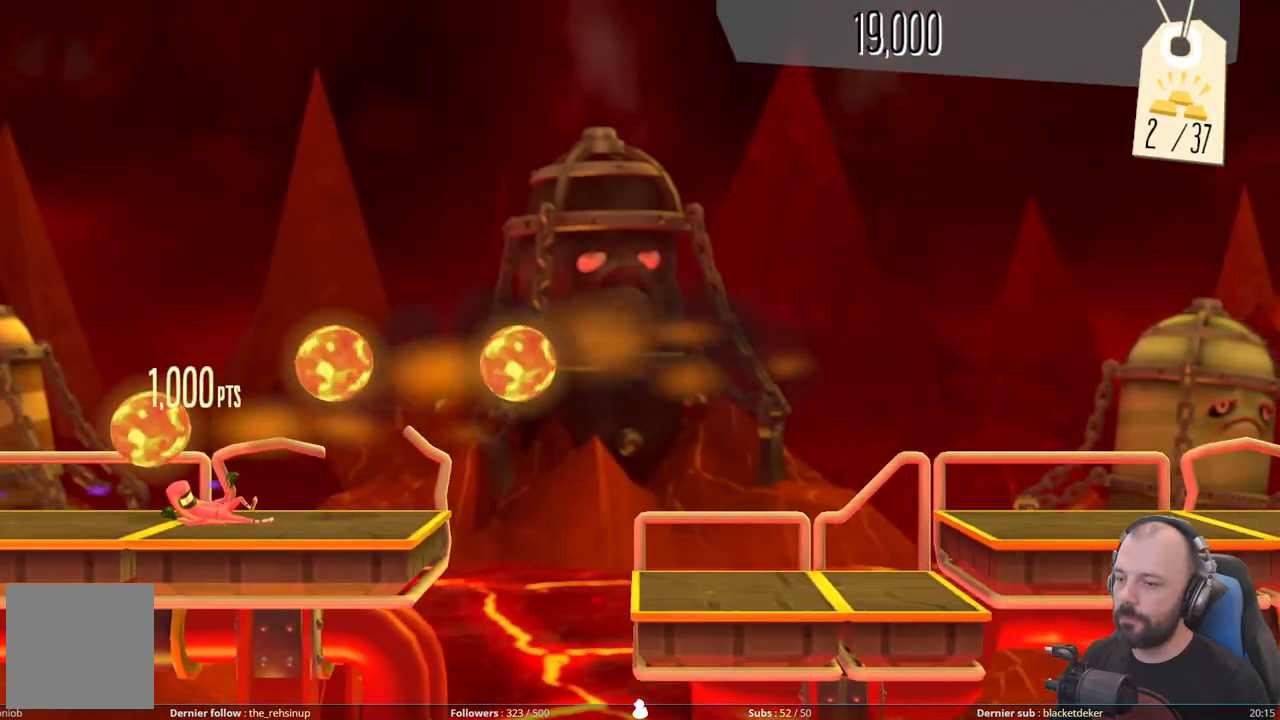
{"buttons": ["A", "DPAD_DOWN"], "right_stick": "center", "events": [[240, "A", "down"]]}
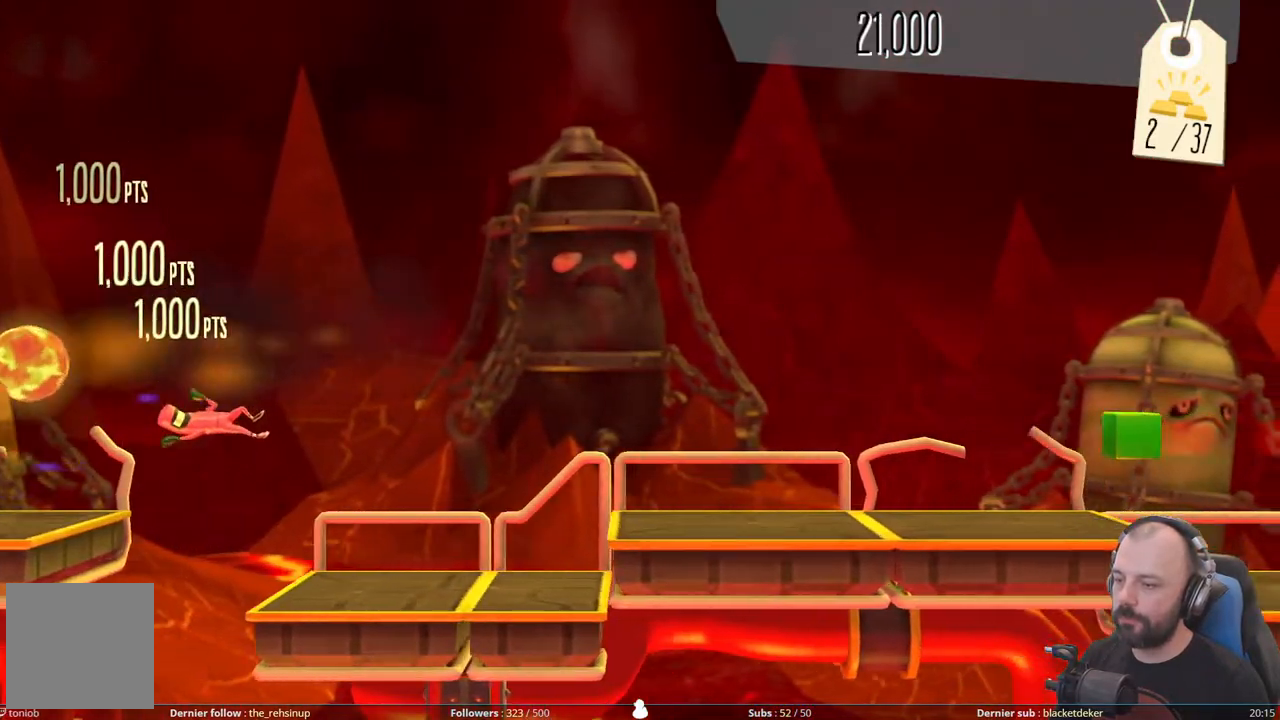
{"buttons": ["A"], "right_stick": "center", "events": [[80, "A", "up"], [200, "DPAD_DOWN", "up"], [300, "A", "down"]]}
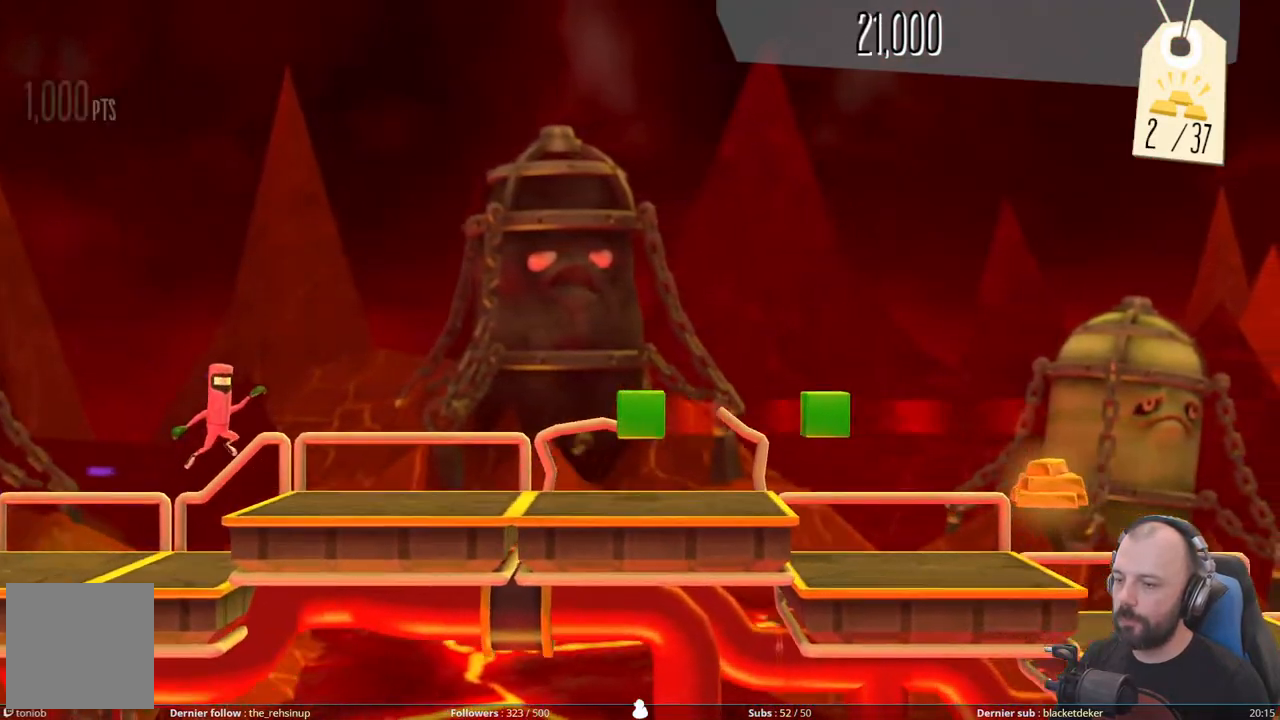
{"buttons": ["DPAD_RIGHT"], "right_stick": "center", "events": [[140, "A", "up"], [260, "DPAD_RIGHT", "down"]]}
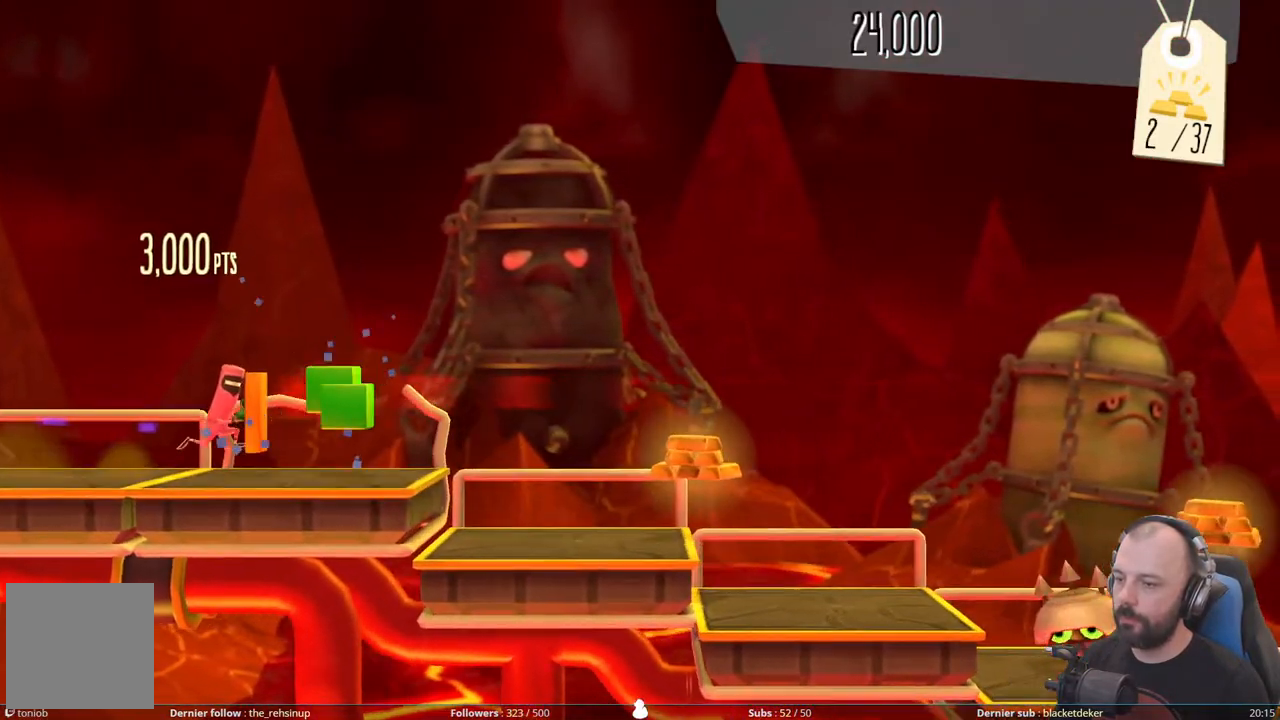
{"buttons": ["DPAD_RIGHT"], "right_stick": "center", "events": []}
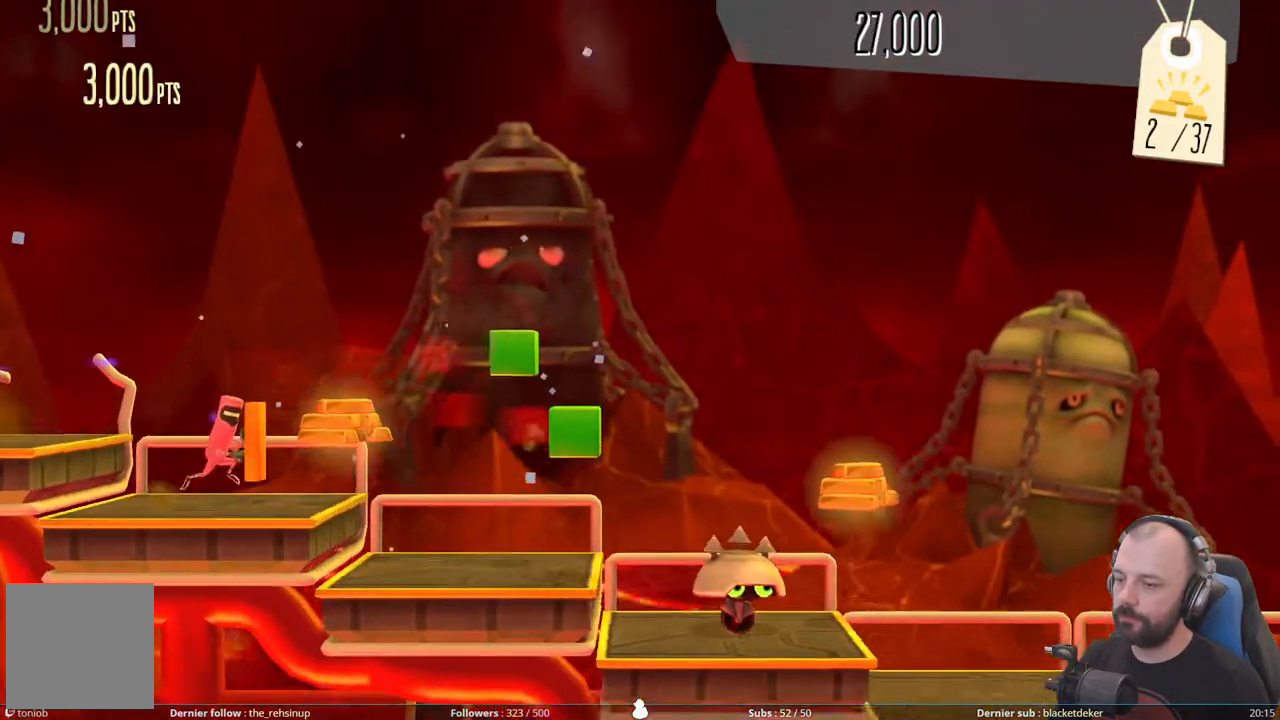
{"buttons": ["A", "DPAD_RIGHT"], "right_stick": "center", "events": [[480, "A", "down"]]}
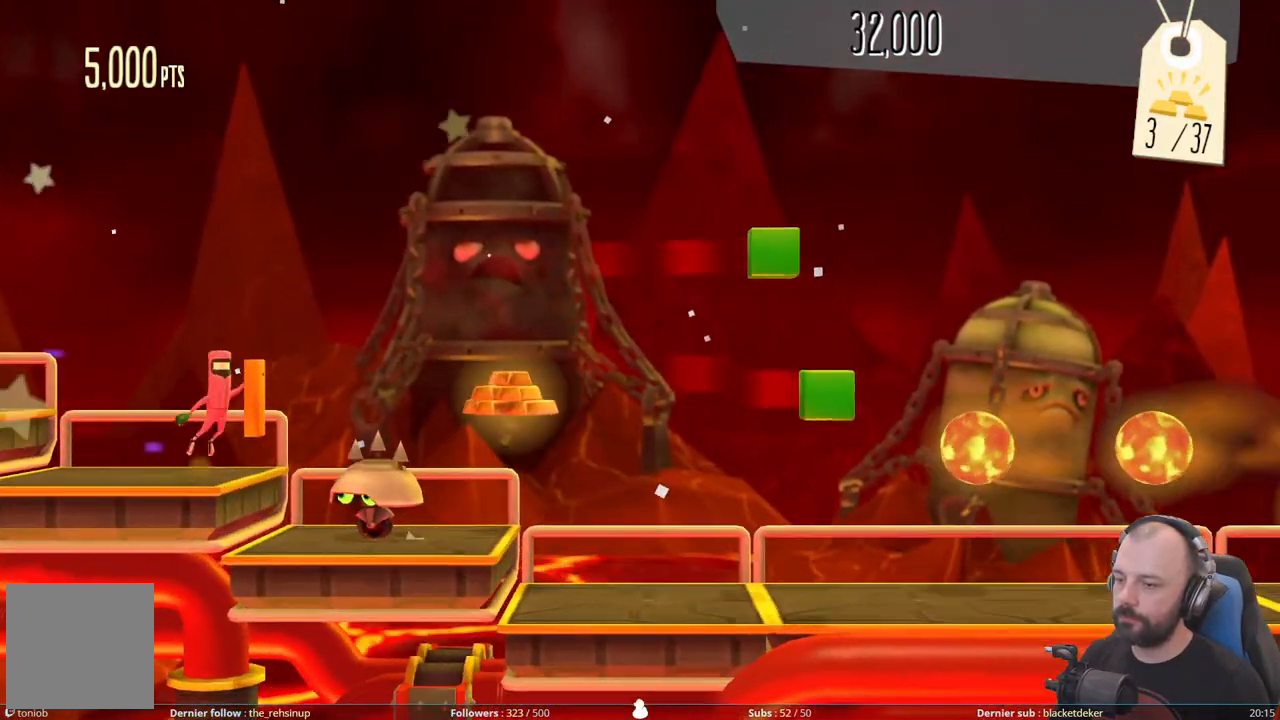
{"buttons": ["DPAD_RIGHT"], "right_stick": "center", "events": [[460, "A", "up"]]}
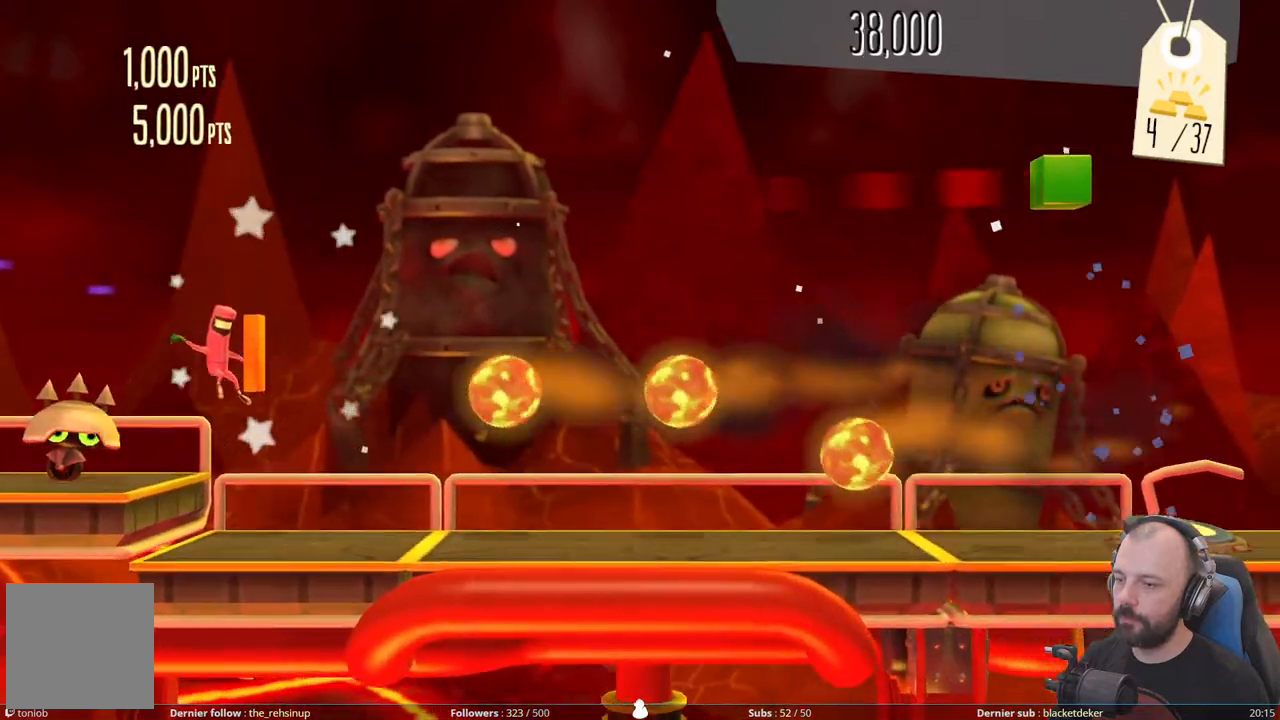
{"buttons": ["DPAD_DOWN"], "right_stick": "center", "events": [[20, "DPAD_RIGHT", "up"], [40, "DPAD_DOWN", "down"]]}
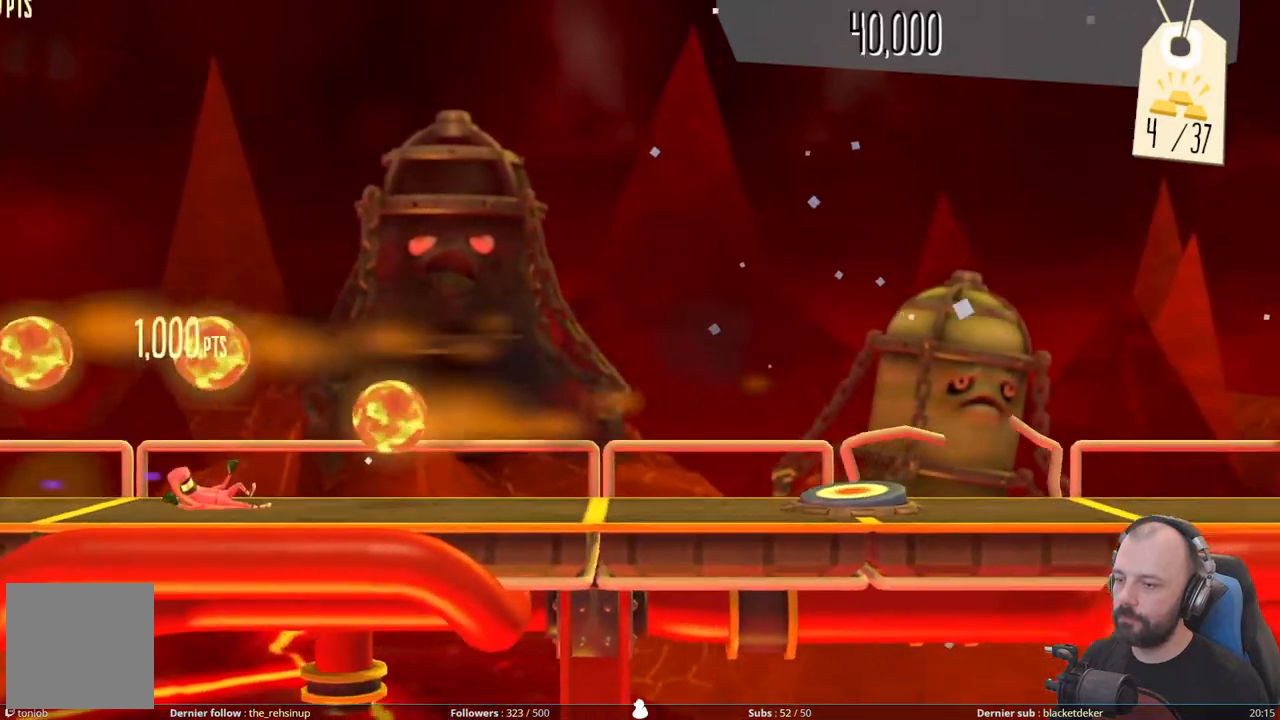
{"buttons": [], "right_stick": "center", "events": [[500, "DPAD_DOWN", "up"]]}
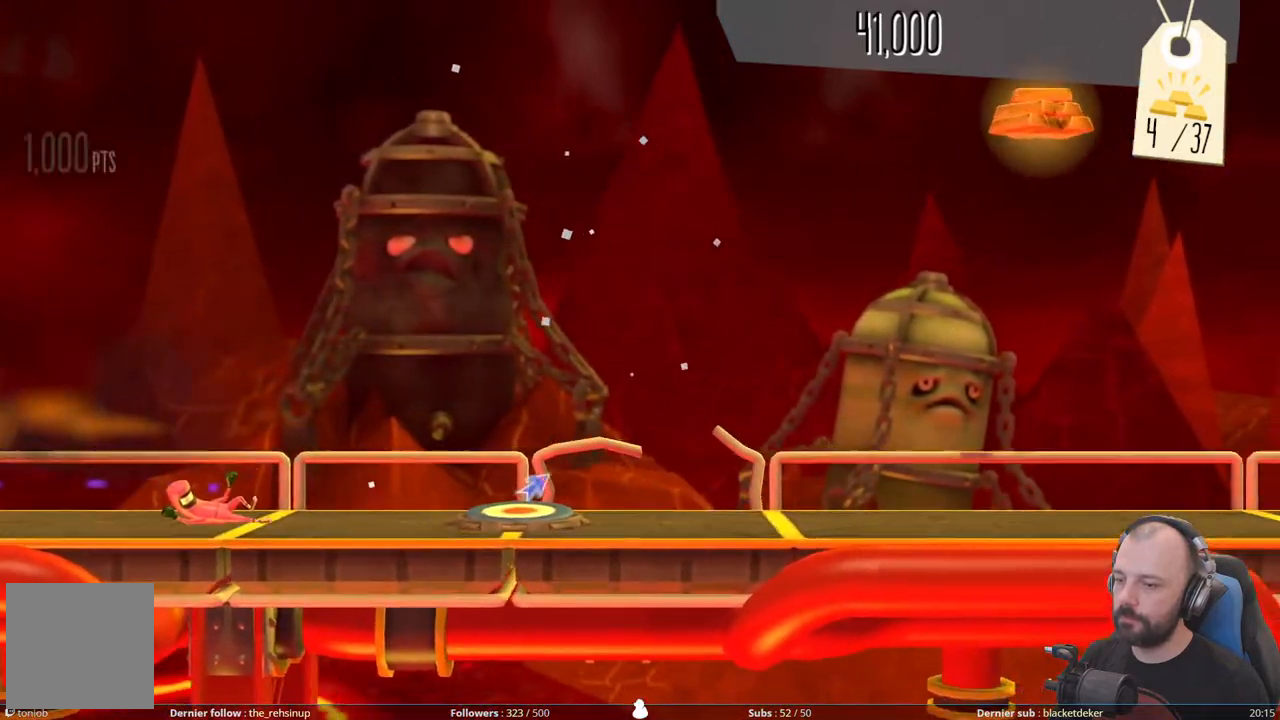
{"buttons": ["DPAD_UP"], "right_stick": "center", "events": [[420, "DPAD_UP", "down"]]}
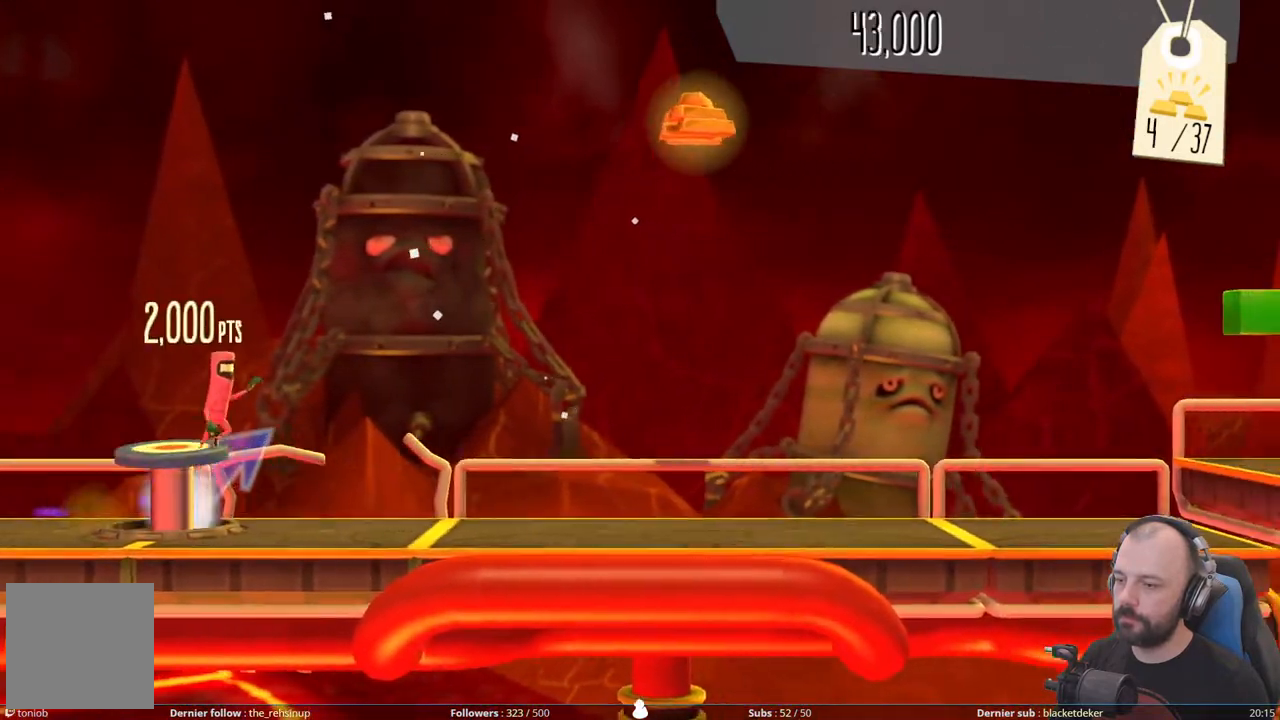
{"buttons": ["DPAD_UP"], "right_stick": "center", "events": []}
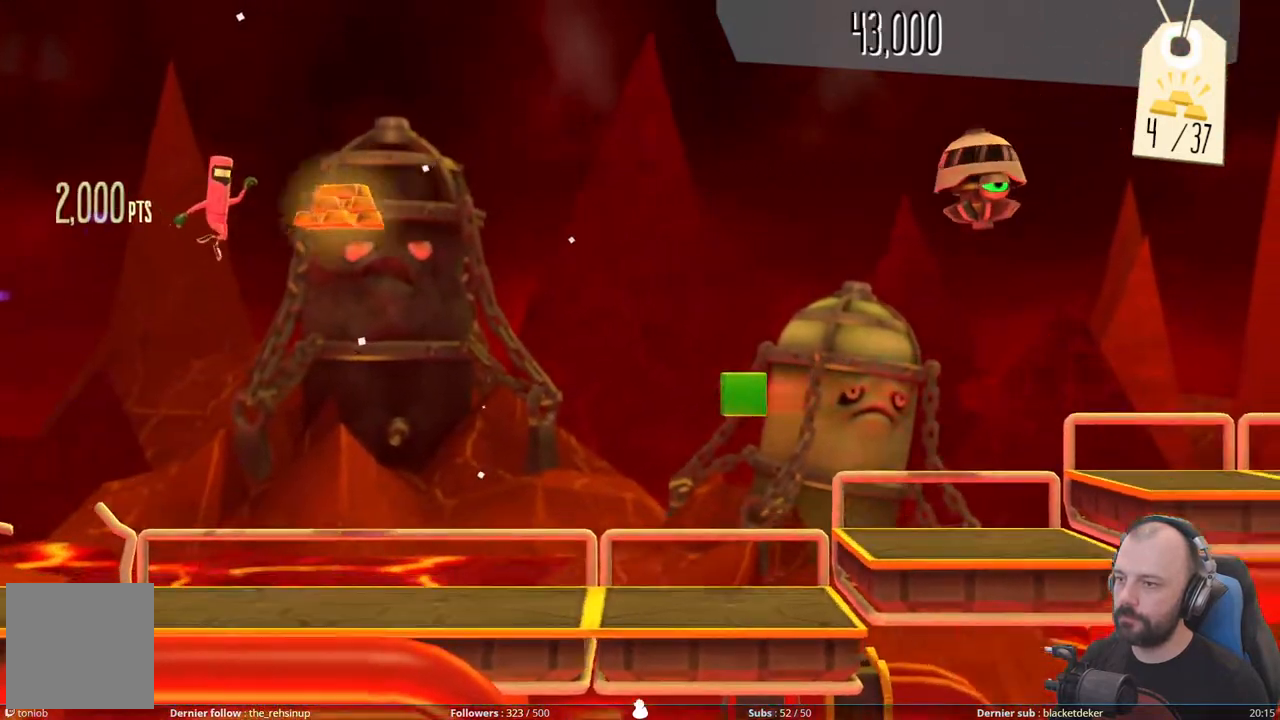
{"buttons": ["DPAD_RIGHT"], "right_stick": "center", "events": [[120, "DPAD_UP", "up"], [280, "DPAD_RIGHT", "down"]]}
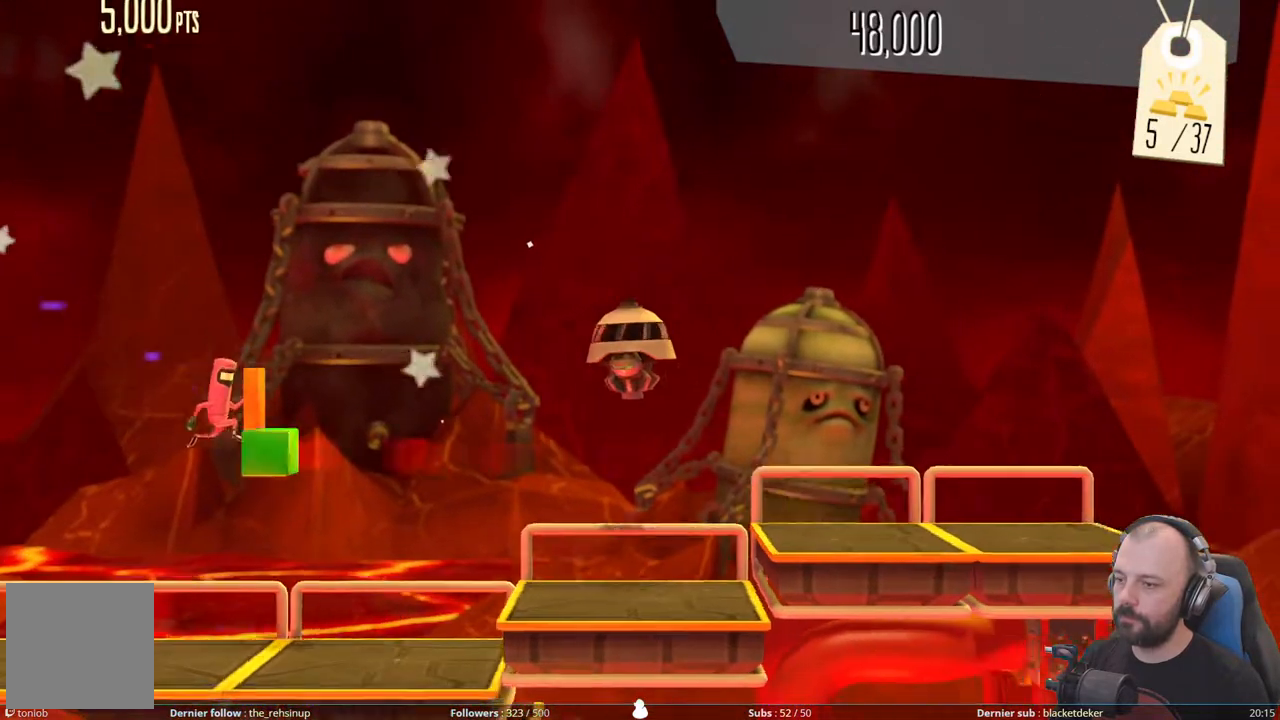
{"buttons": ["DPAD_DOWN"], "right_stick": "center", "events": [[260, "A", "down"], [260, "DPAD_RIGHT", "up"], [320, "DPAD_DOWN", "down"], [480, "A", "up"]]}
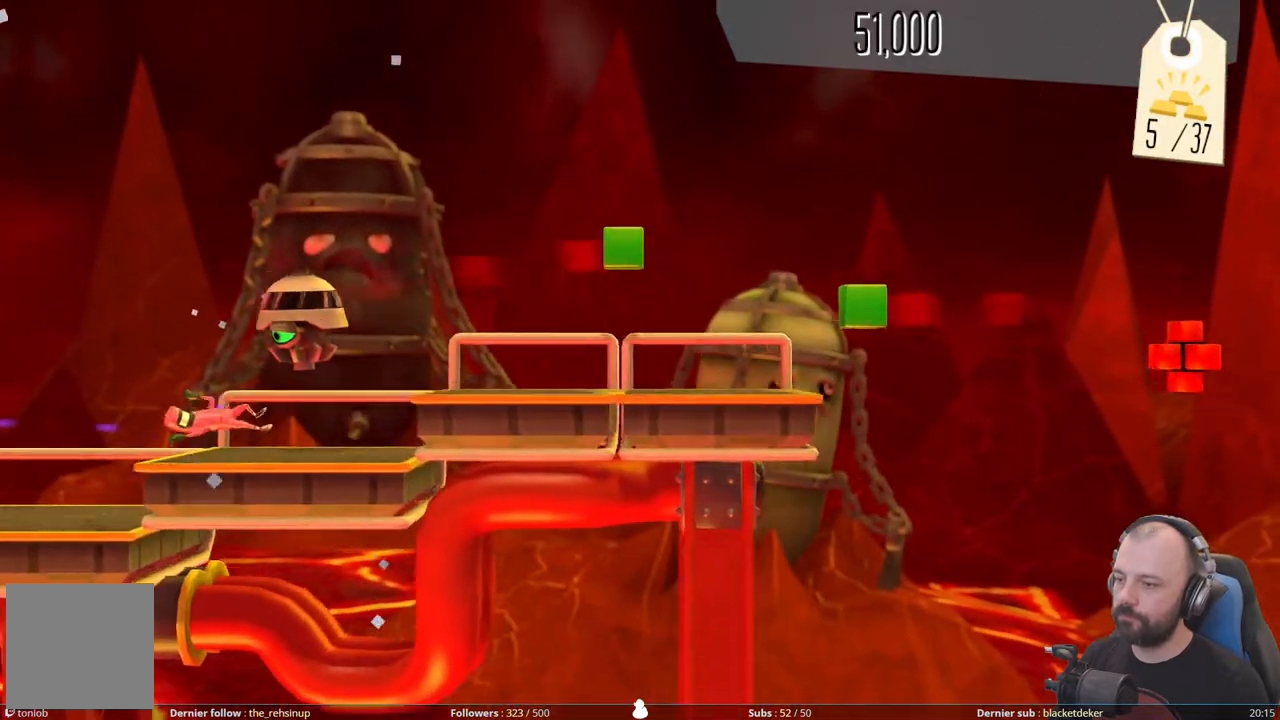
{"buttons": ["DPAD_RIGHT"], "right_stick": "center", "events": [[120, "A", "down"], [360, "A", "up"], [360, "DPAD_DOWN", "up"], [460, "DPAD_RIGHT", "down"]]}
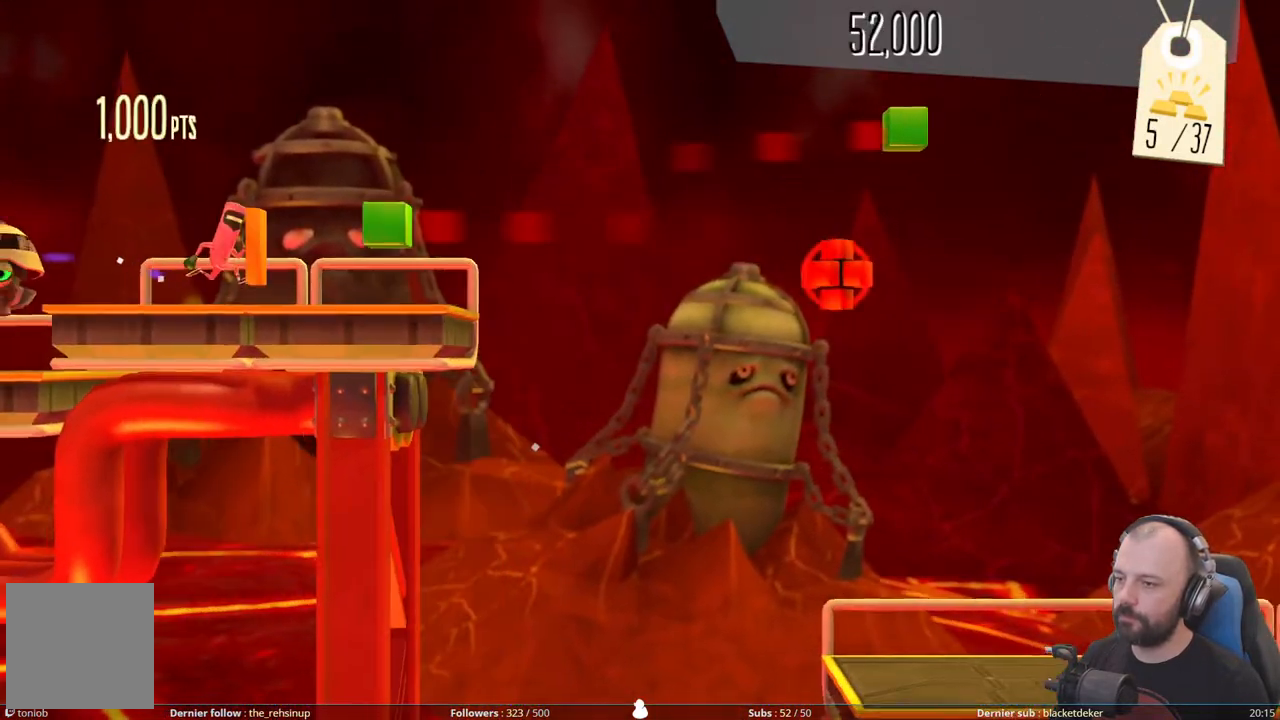
{"buttons": ["A"], "right_stick": "center", "events": [[280, "A", "down"], [400, "DPAD_RIGHT", "up"]]}
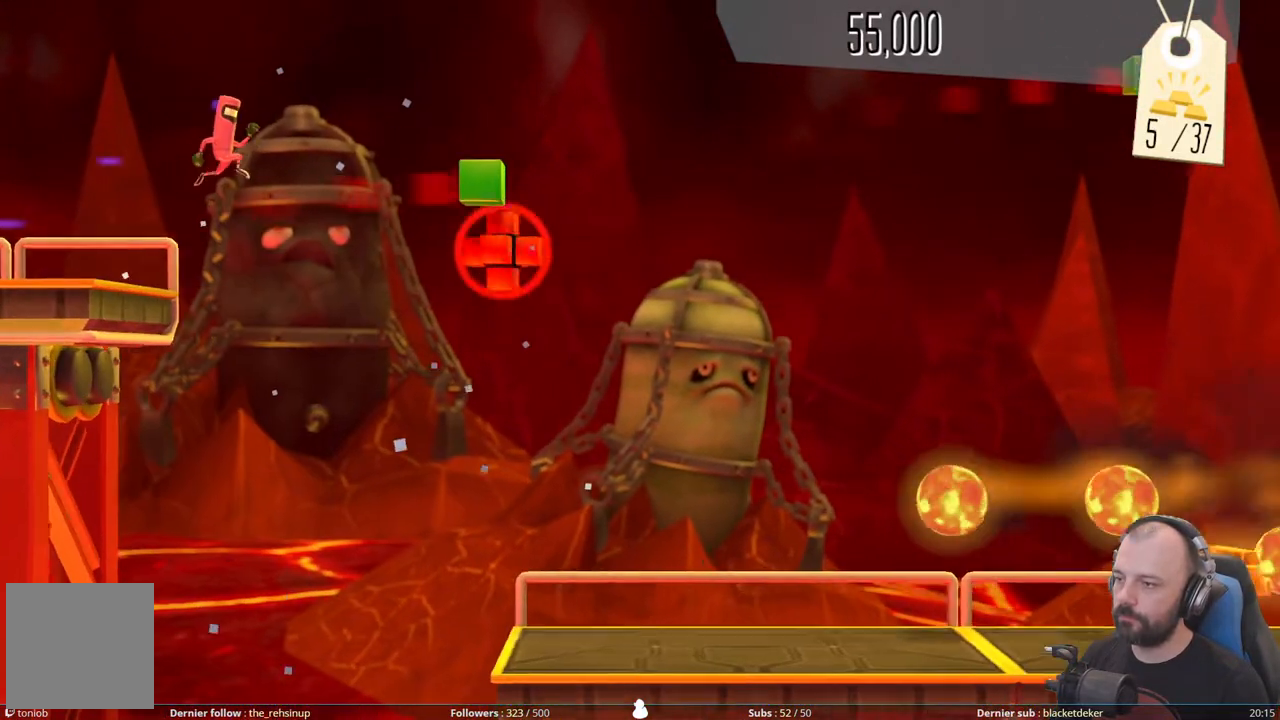
{"buttons": ["A", "DPAD_DOWN"], "right_stick": "center", "events": [[460, "DPAD_DOWN", "down"]]}
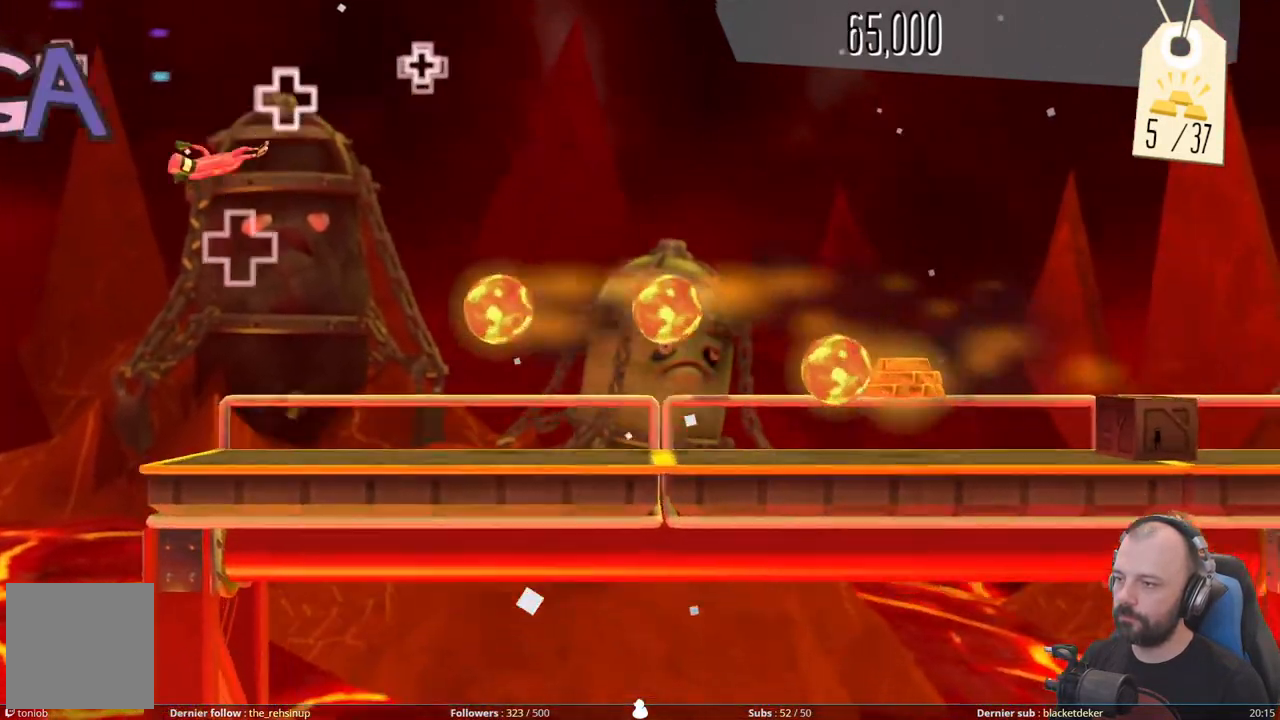
{"buttons": ["DPAD_DOWN"], "right_stick": "center", "events": [[40, "A", "up"]]}
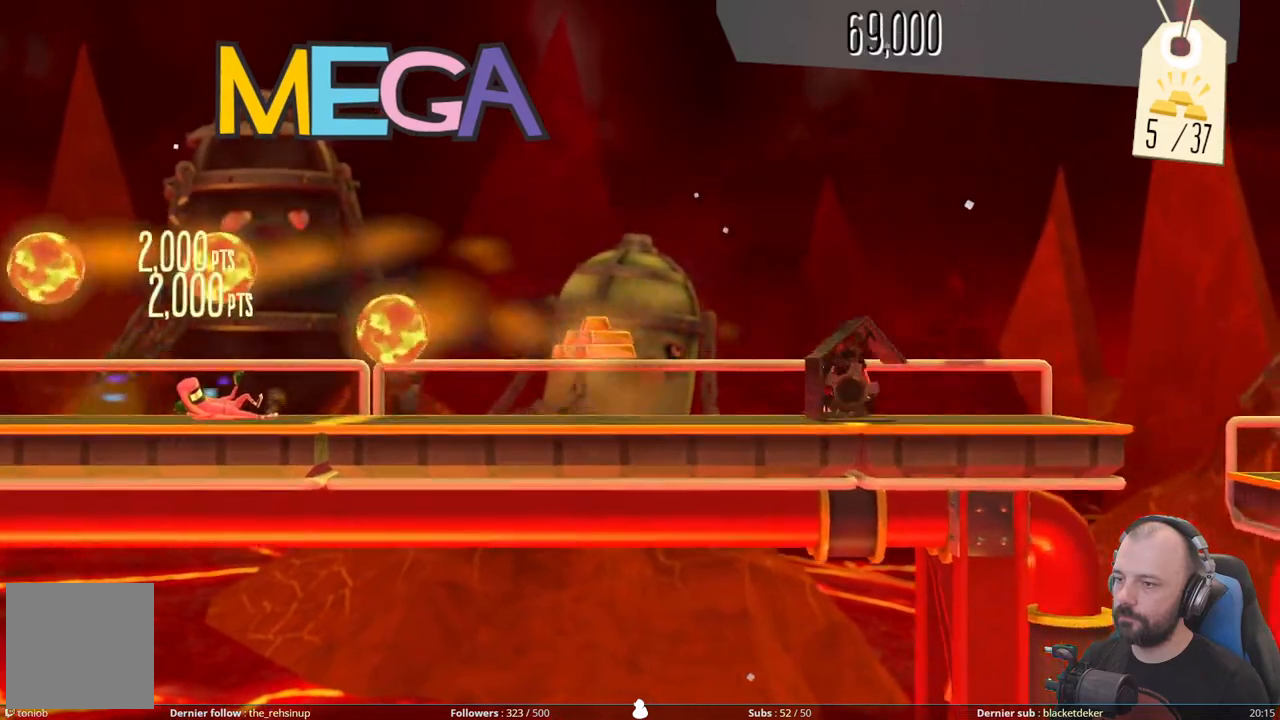
{"buttons": [], "right_stick": "center", "events": [[300, "DPAD_DOWN", "up"]]}
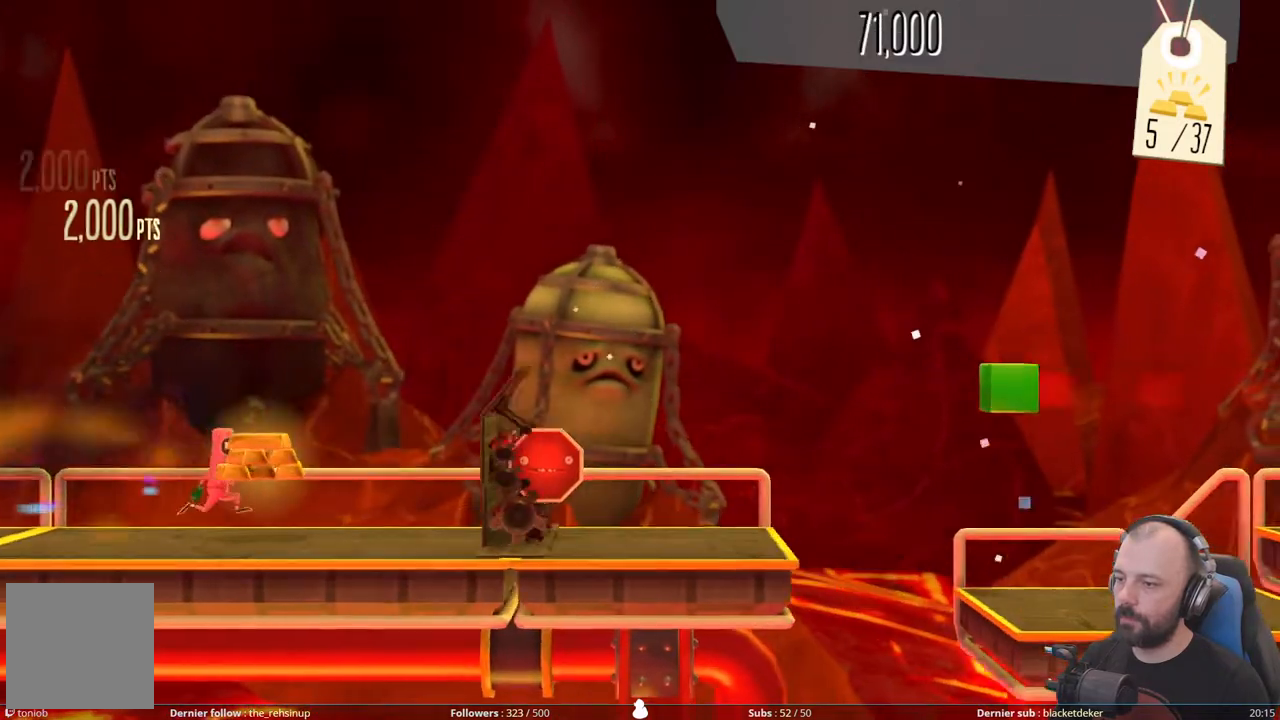
{"buttons": ["DPAD_RIGHT"], "right_stick": "center", "events": [[100, "X", "down"], [440, "X", "up"], [500, "DPAD_RIGHT", "down"]]}
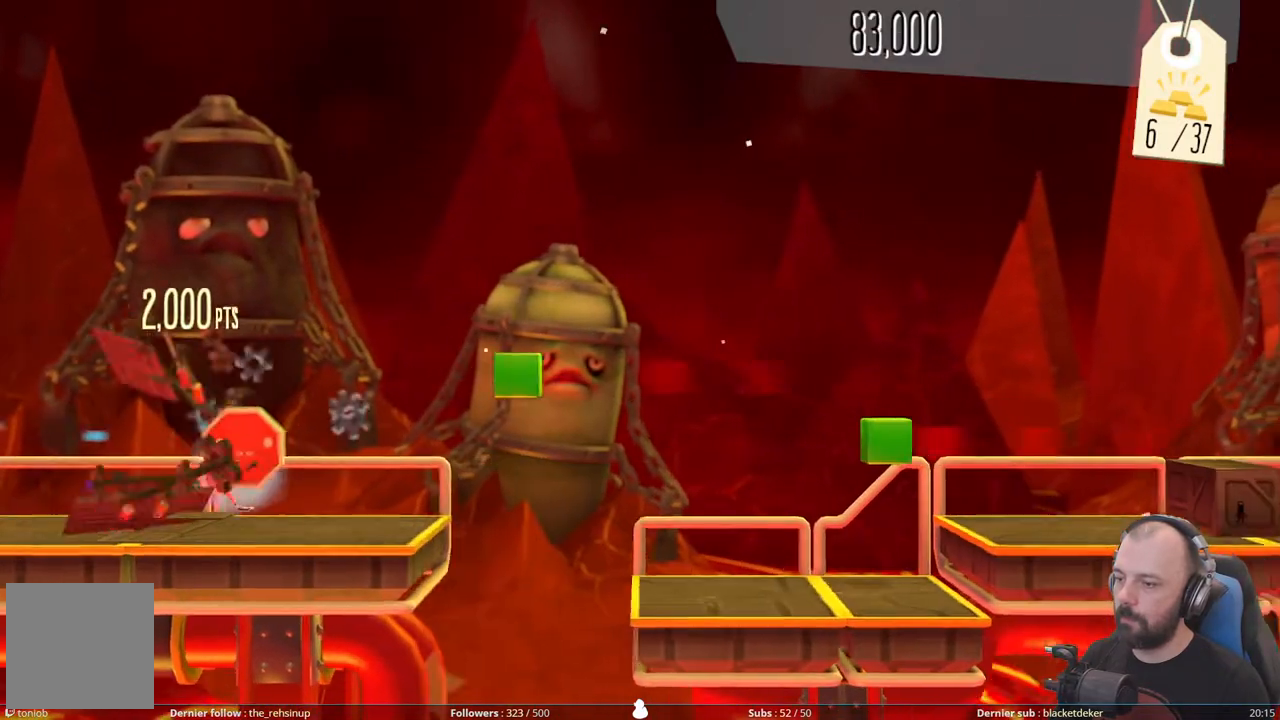
{"buttons": ["A", "DPAD_RIGHT"], "right_stick": "center", "events": [[160, "A", "down"]]}
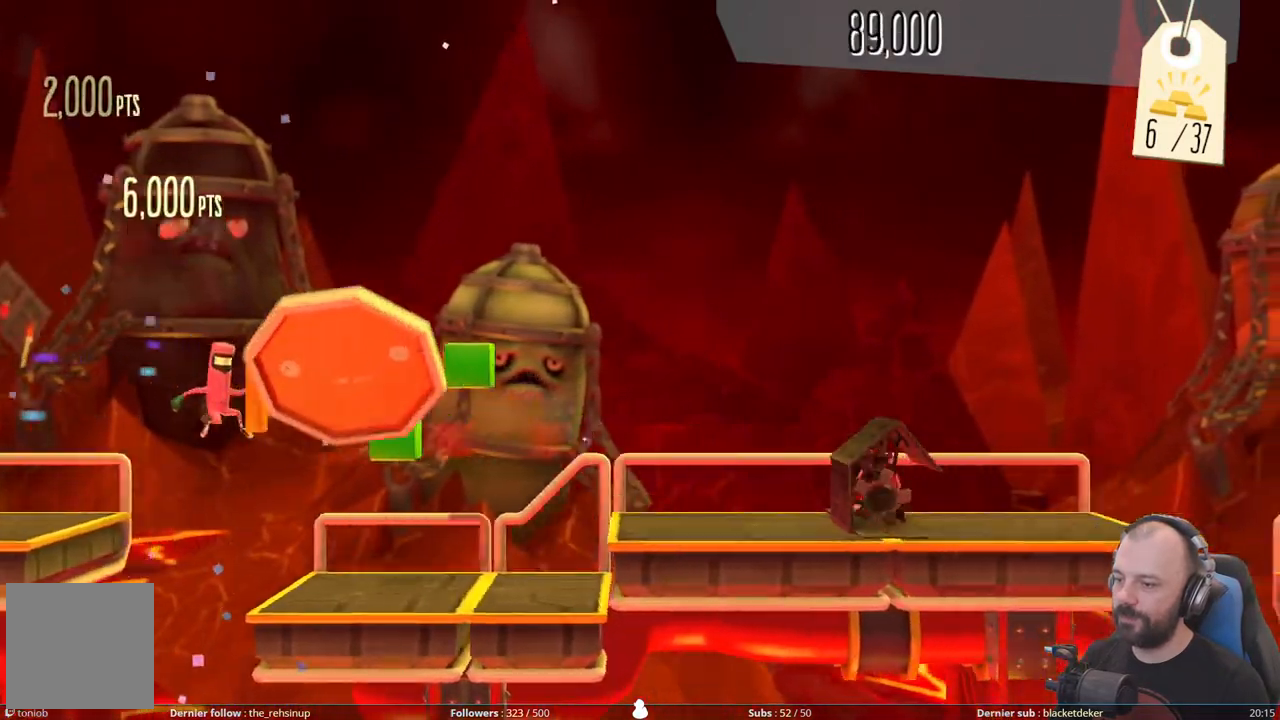
{"buttons": ["A", "DPAD_RIGHT"], "right_stick": "center", "events": [[100, "A", "up"], [340, "A", "down"]]}